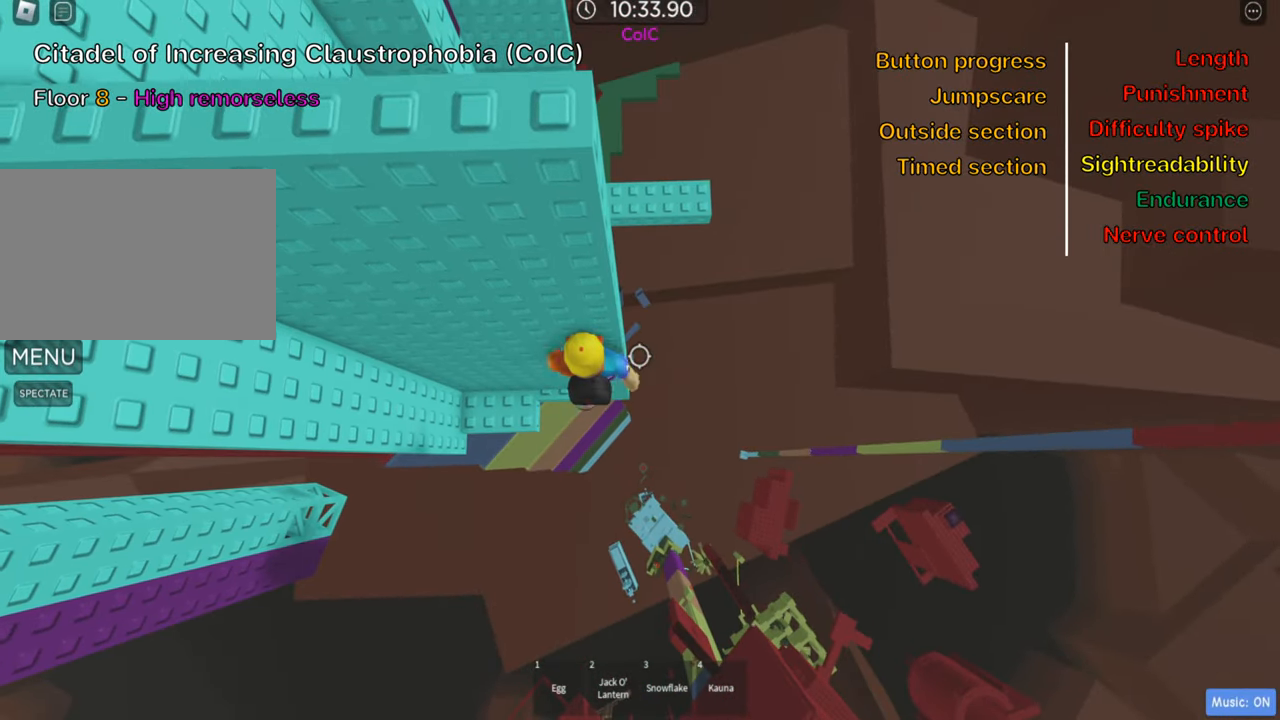
Gameplay with keyboard; each line is a JSON object with the keys held at the frame after it. "events" lists presses ("down") and releases ("up") of ".", "a", "comma", "ctrl", "d", "e", "f", "s", "shift", "space", "tab" and "w" between this image and that frame as [ms after this image, input, new state], when the widget could be followed in between. No other keys are recorded. Mouse input is not recorded.
{"keys": [], "events": [[150, "d", "down"], [150, "w", "down"], [200, "d", "up"], [217, "w", "up"], [300, "shift", "down"], [450, "shift", "up"]]}
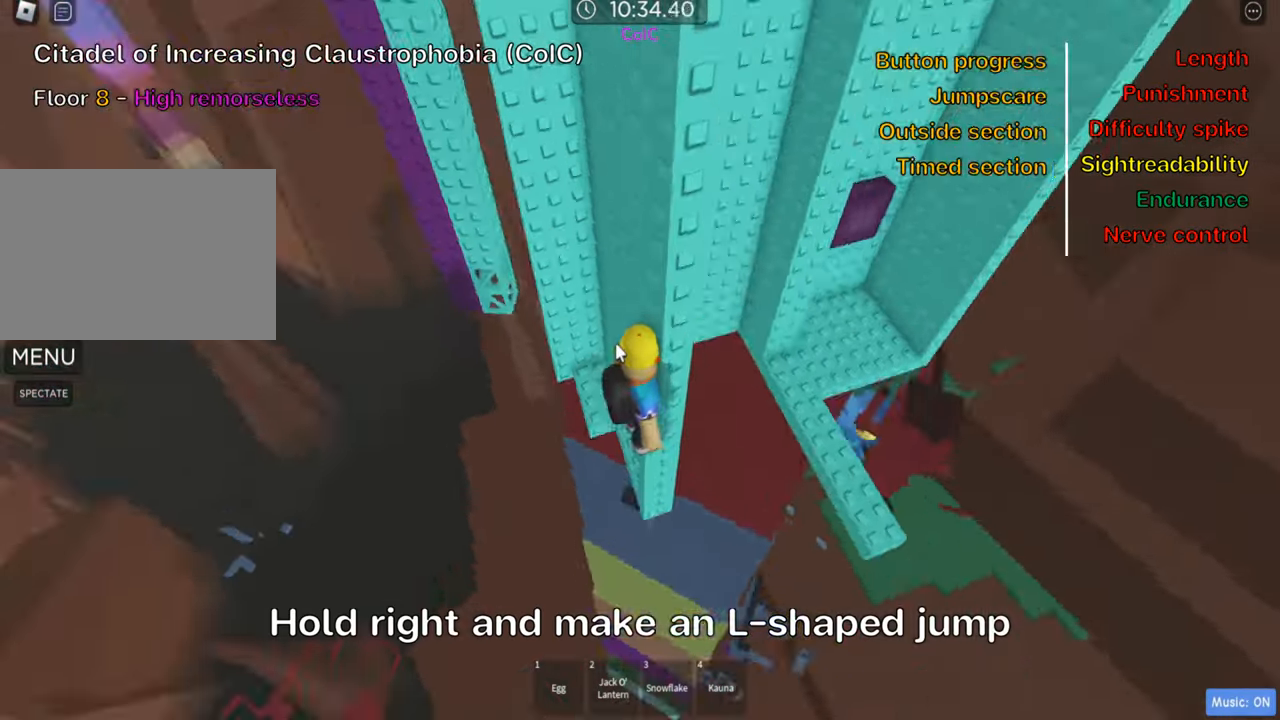
{"keys": ["w"], "events": [[350, "shift", "down"], [467, "w", "down"], [500, "shift", "up"]]}
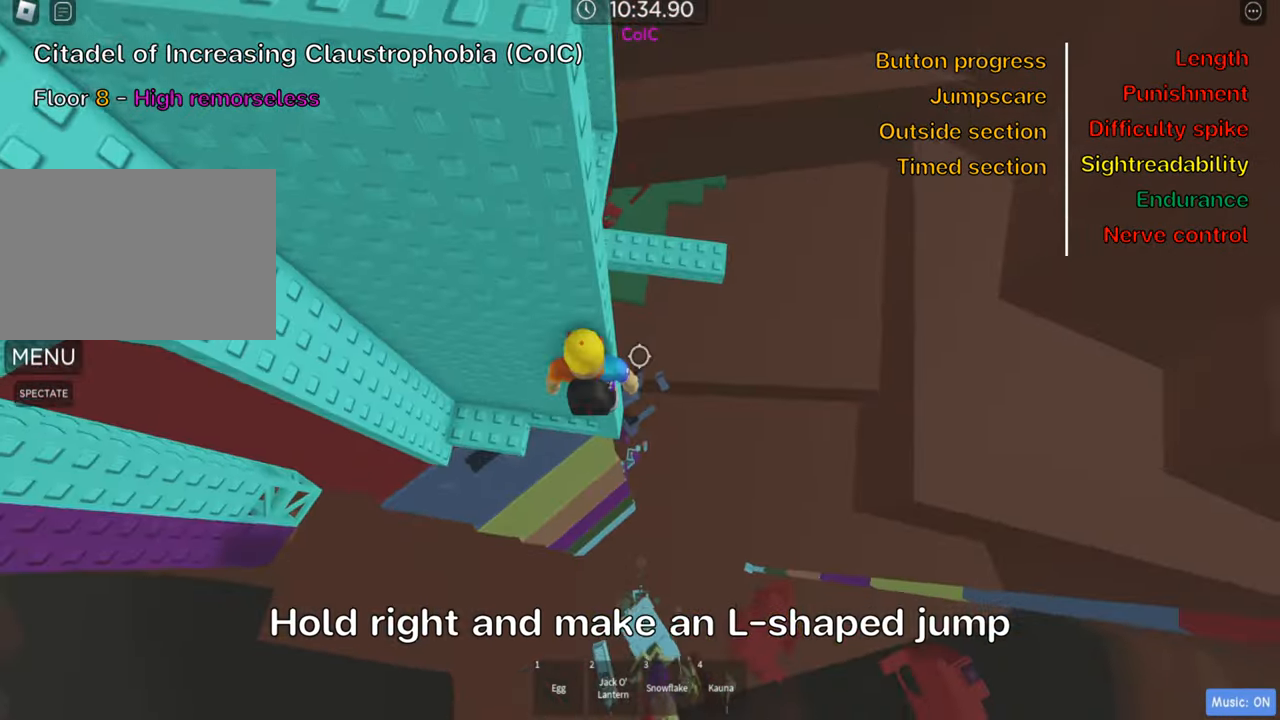
{"keys": ["d"], "events": [[50, "w", "up"], [117, "d", "down"], [233, "space", "down"], [383, "space", "up"]]}
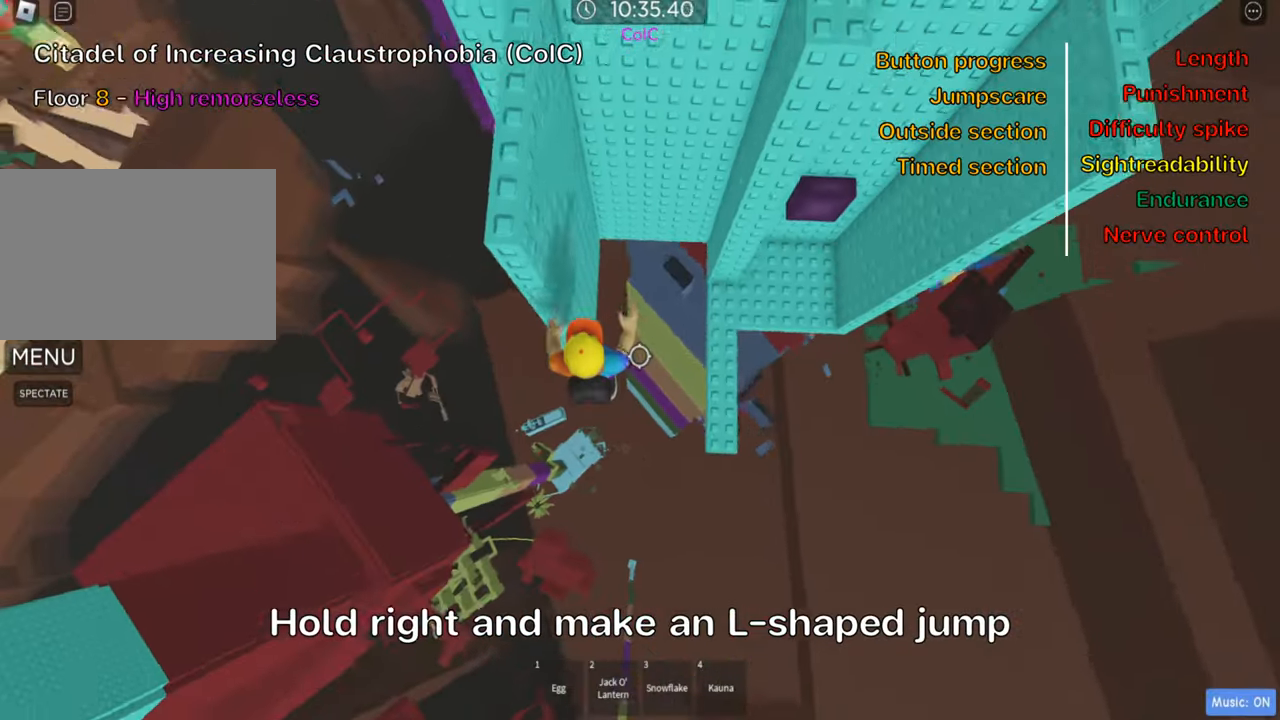
{"keys": ["d", "shift", "space", "w"], "events": [[250, "w", "down"], [383, "shift", "down"], [383, "space", "down"]]}
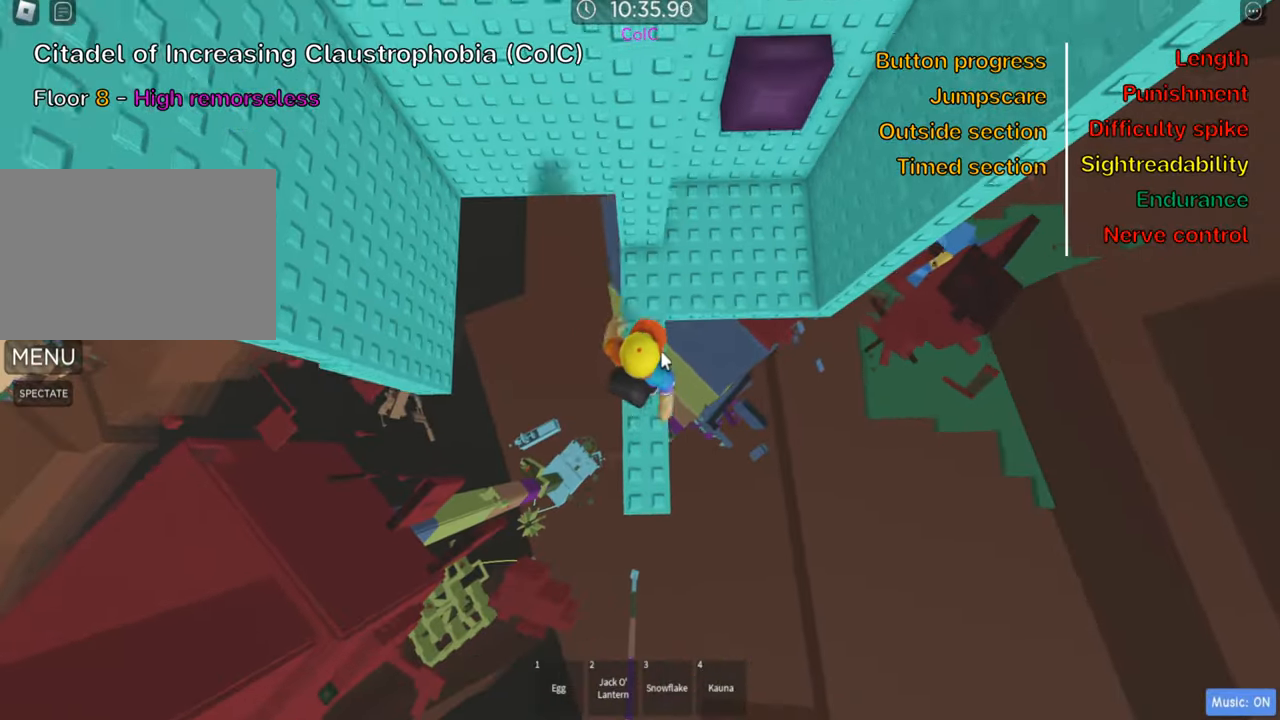
{"keys": ["w"], "events": [[16, "space", "up"], [50, "shift", "up"], [100, "shift", "down"], [233, "shift", "up"], [283, "d", "up"]]}
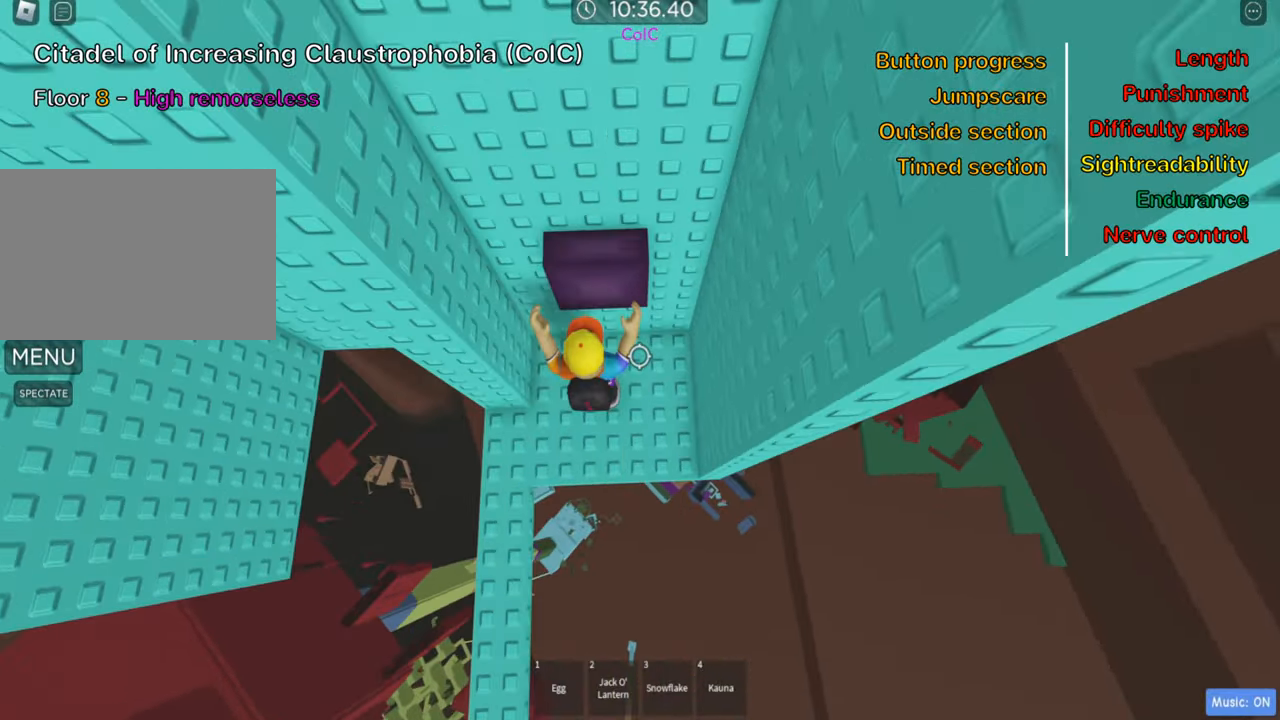
{"keys": ["s"], "events": [[50, "a", "down"], [150, "w", "up"], [166, "a", "up"], [450, "s", "down"]]}
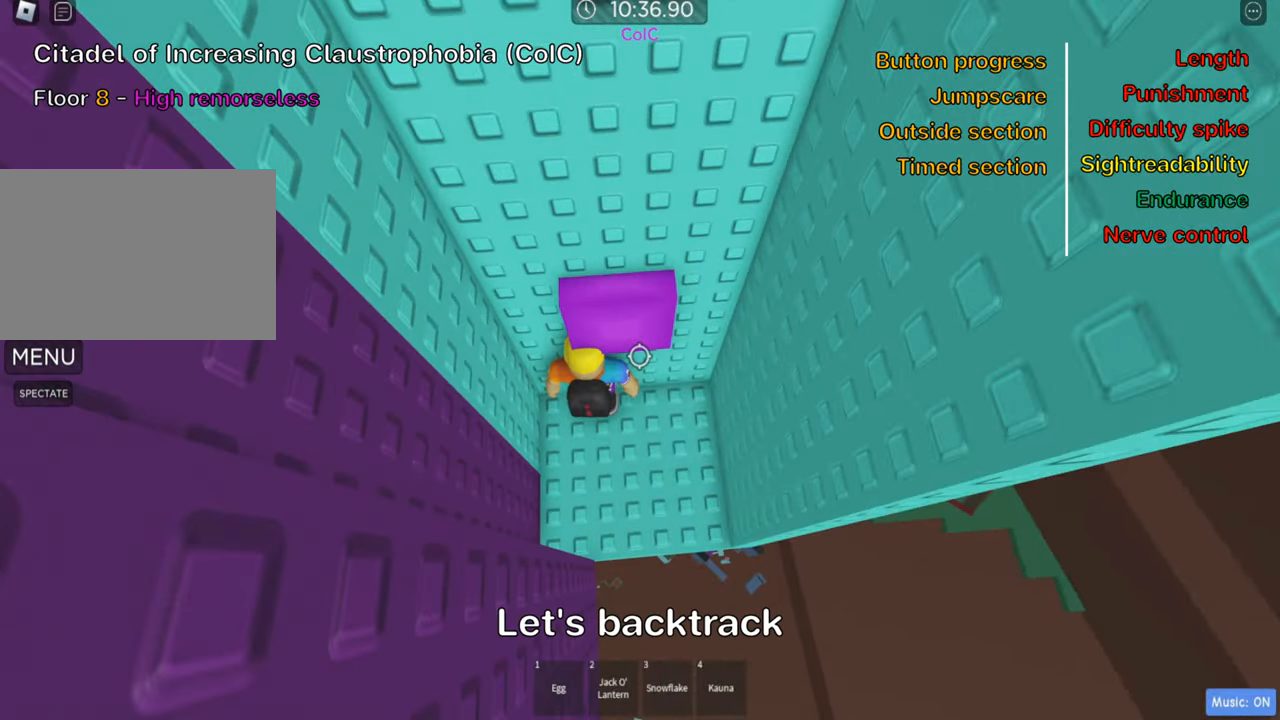
{"keys": [], "events": [[133, "s", "up"]]}
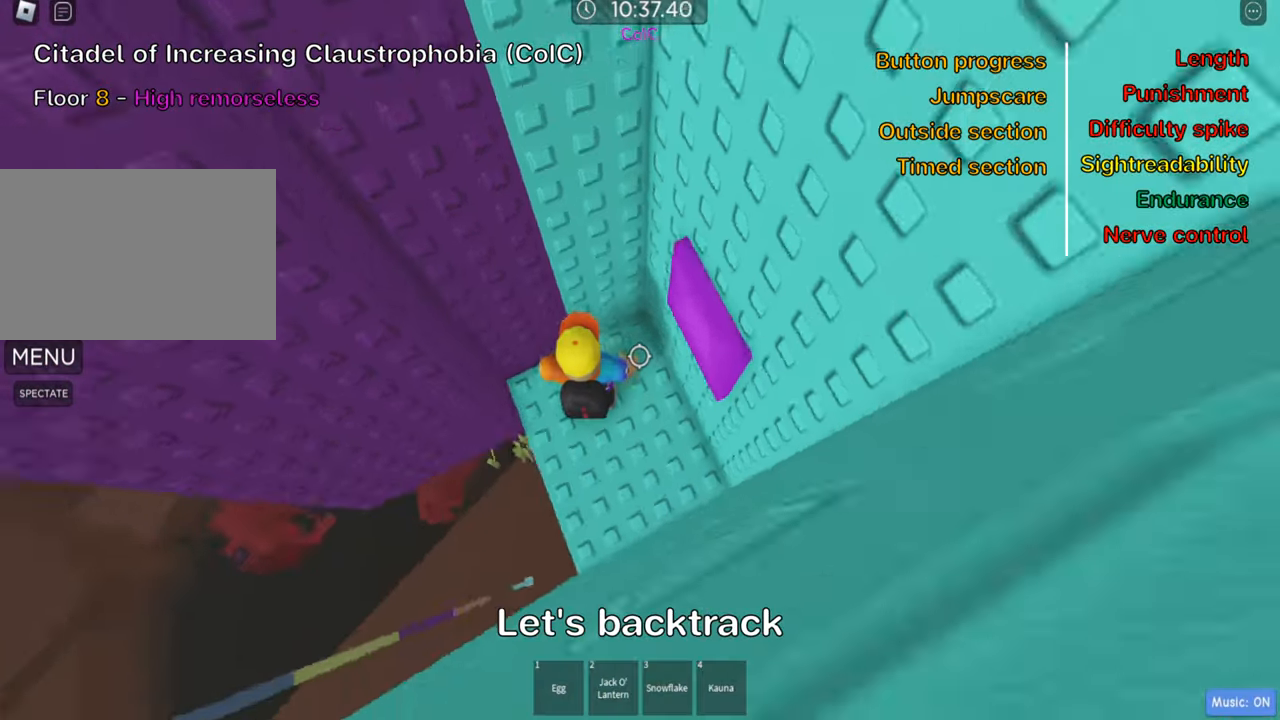
{"keys": [], "events": [[83, "s", "down"], [216, "a", "down"], [233, "s", "up"], [333, "a", "up"]]}
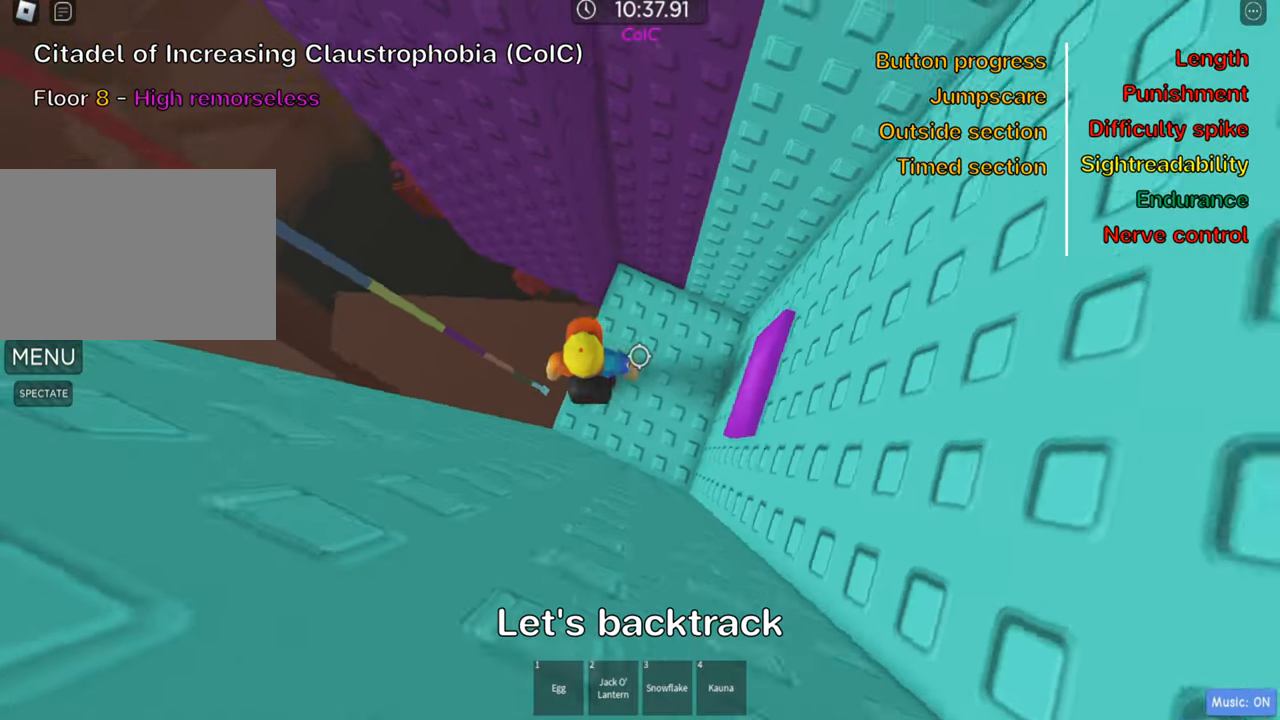
{"keys": [], "events": [[66, "w", "down"], [183, "w", "up"], [233, "shift", "down"], [383, "shift", "up"]]}
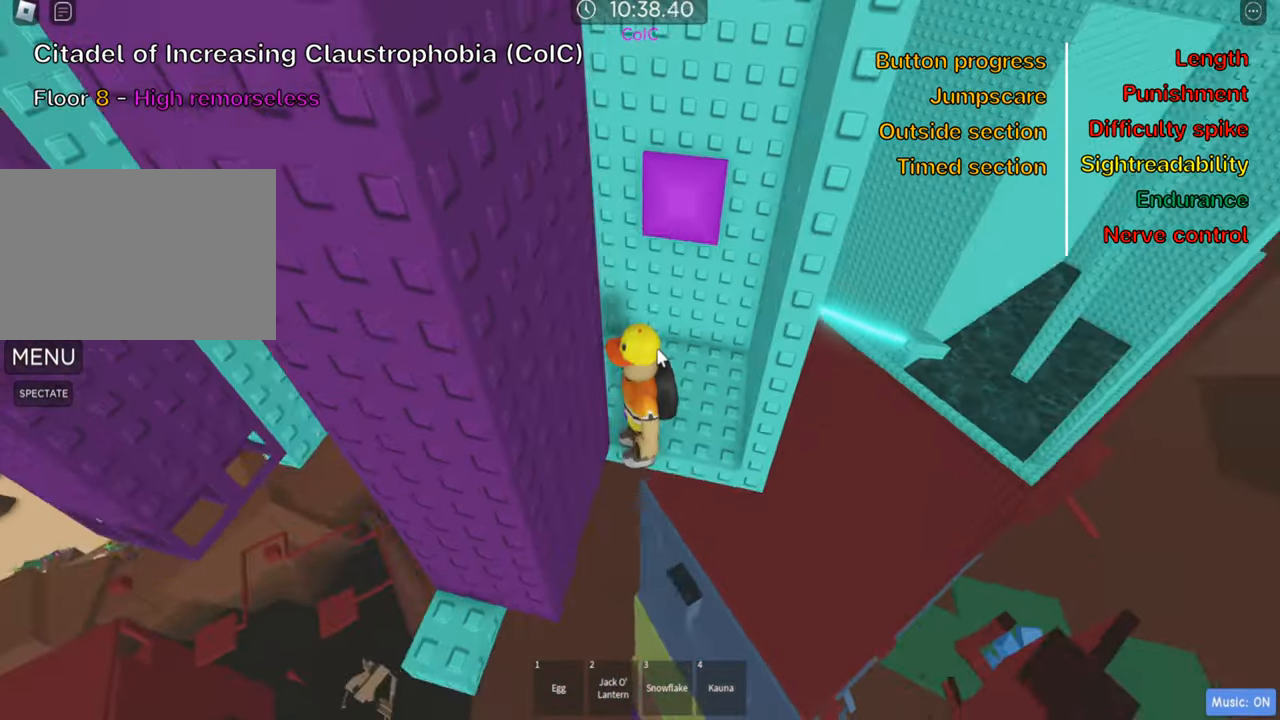
{"keys": []}
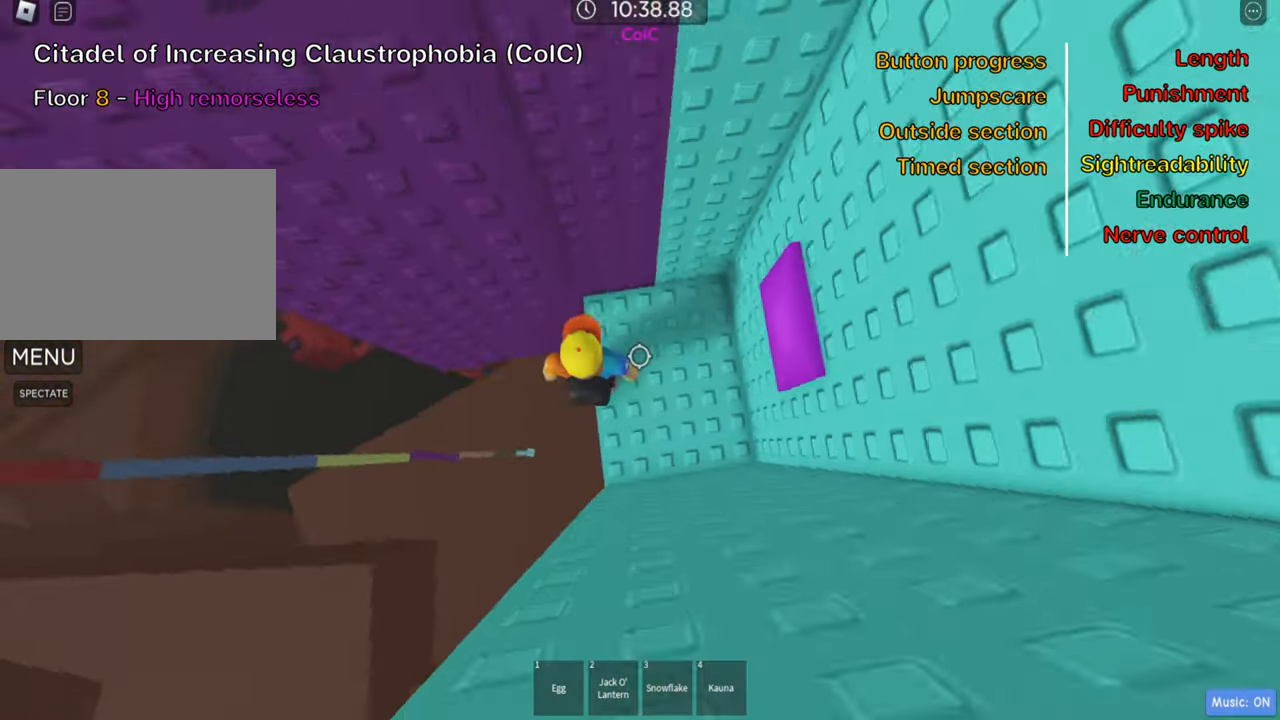
{"keys": ["a", "w"], "events": [[33, "a", "down"], [150, "space", "down"], [283, "space", "up"], [483, "w", "down"]]}
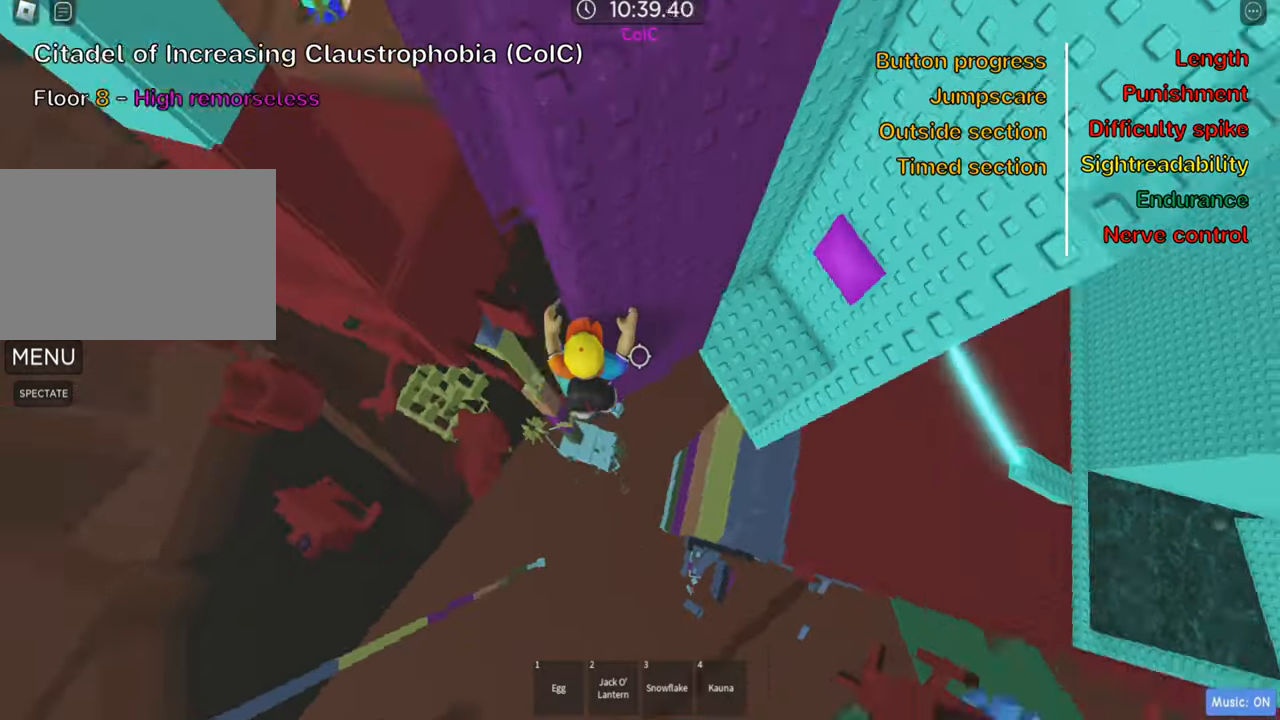
{"keys": [], "events": [[217, "a", "up"], [233, "w", "up"]]}
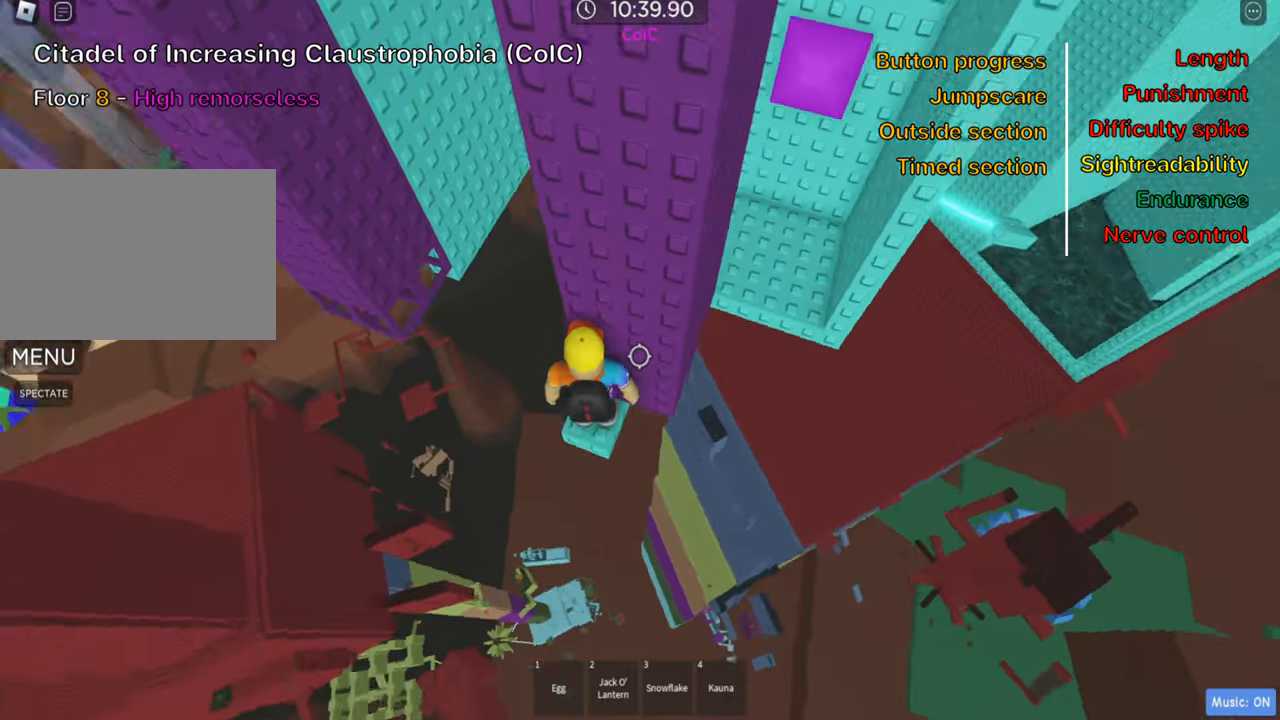
{"keys": ["a", "space"], "events": [[233, "a", "down"], [400, "space", "down"]]}
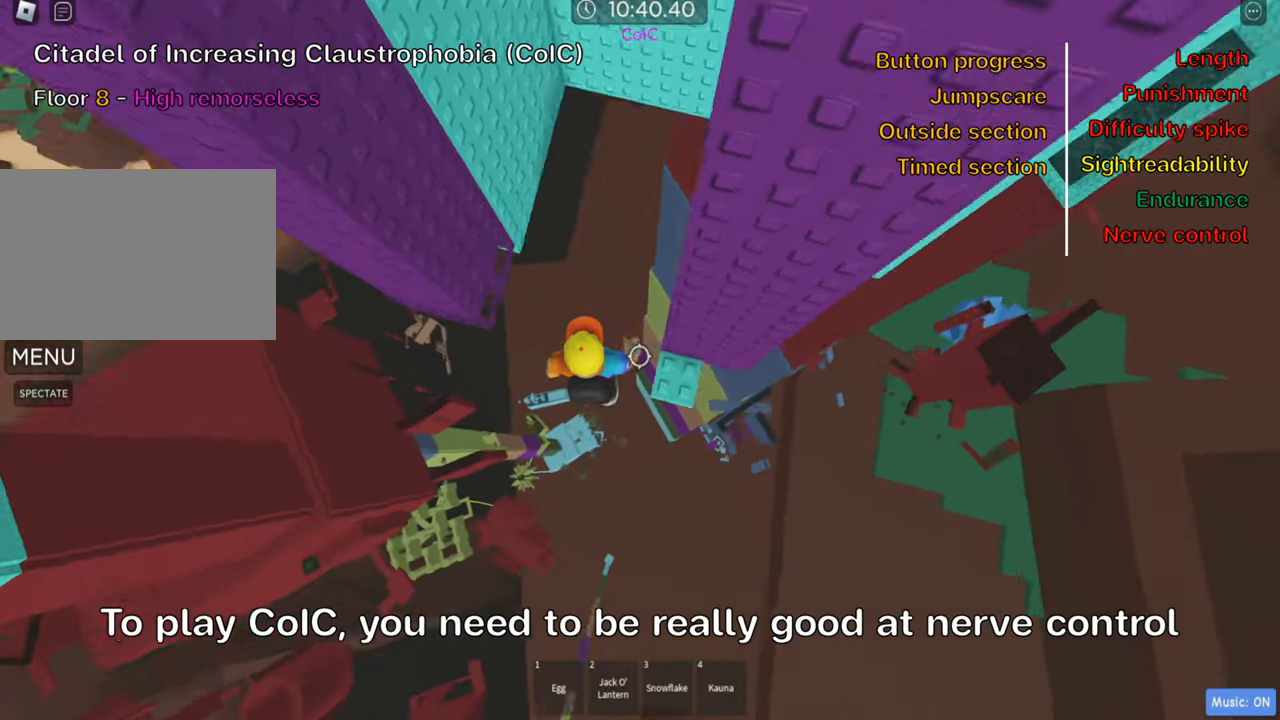
{"keys": ["w"], "events": [[33, "space", "up"], [300, "w", "down"], [417, "a", "up"]]}
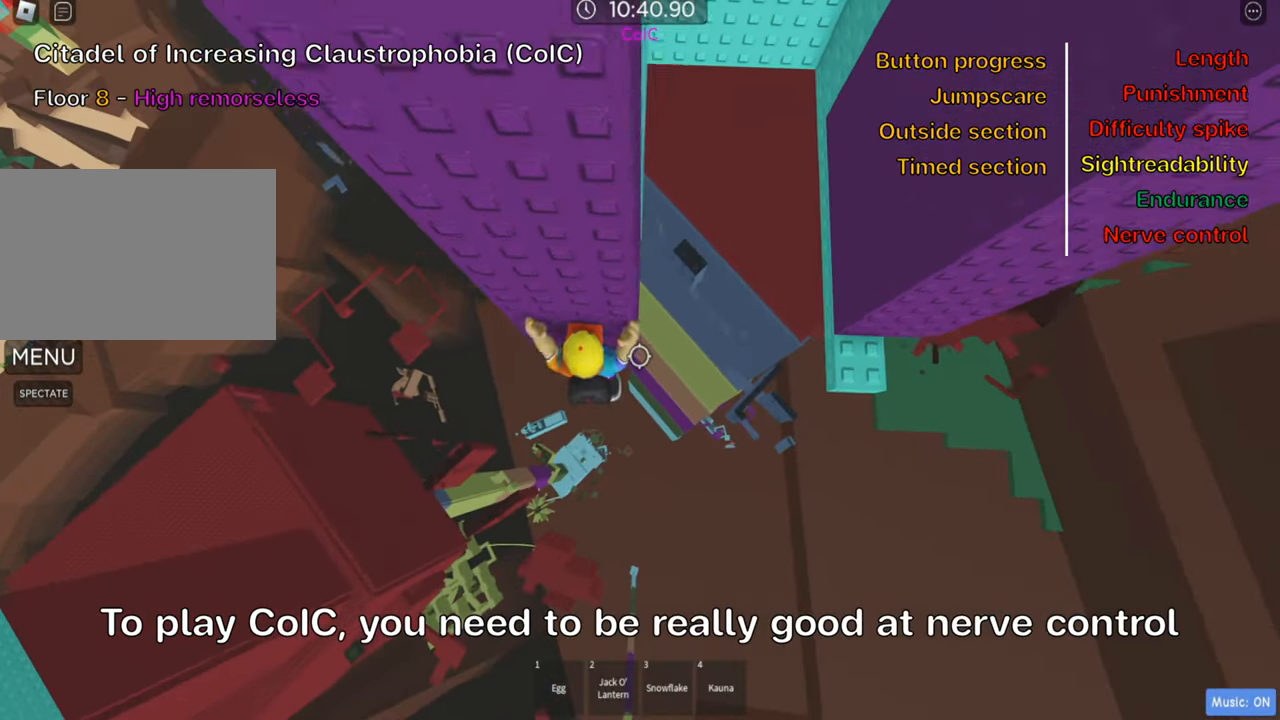
{"keys": [], "events": [[150, "shift", "down"], [167, "w", "up"], [317, "shift", "up"]]}
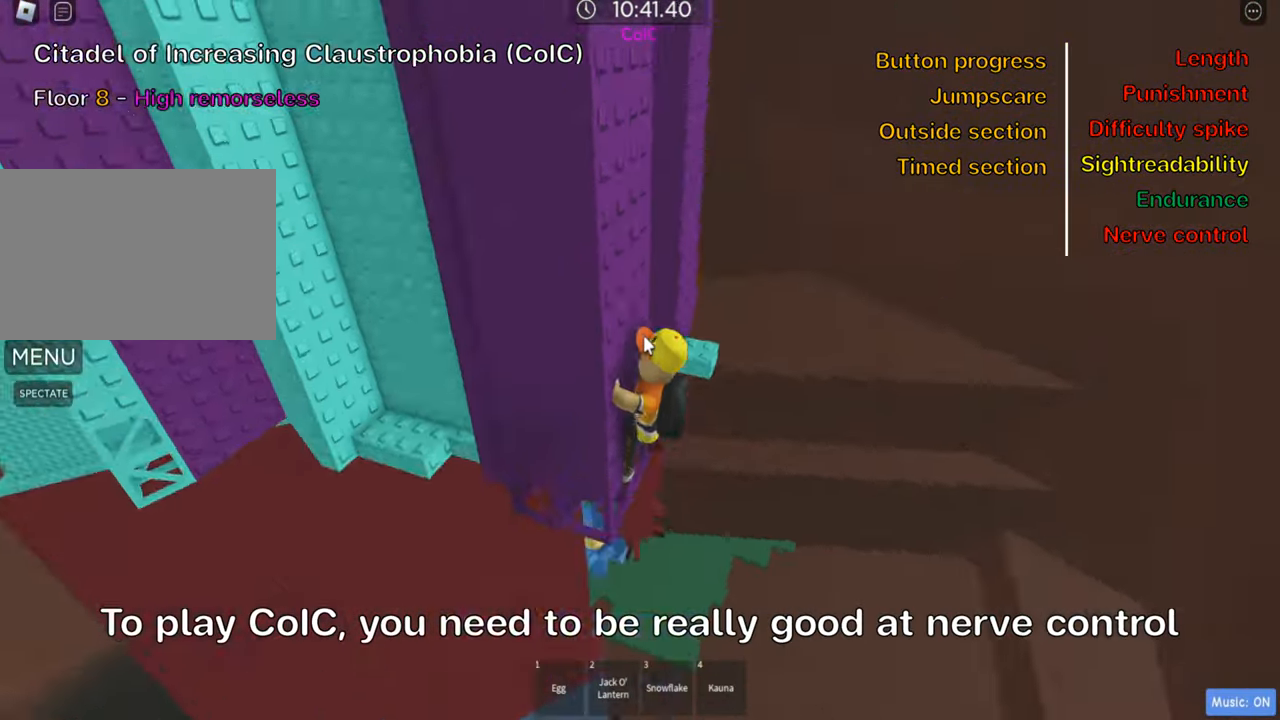
{"keys": ["w"], "events": [[250, "shift", "down"], [400, "shift", "up"], [417, "w", "down"]]}
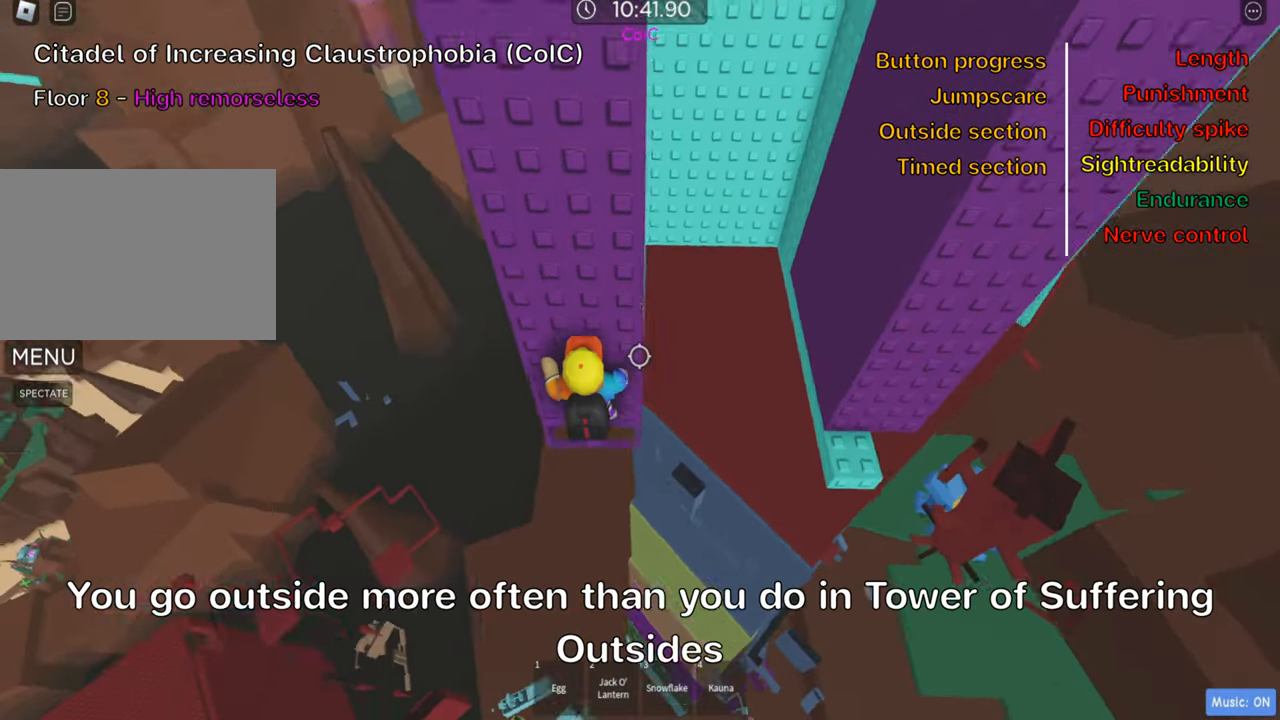
{"keys": [], "events": [[283, "a", "down"], [300, "a", "up"], [383, "w", "up"]]}
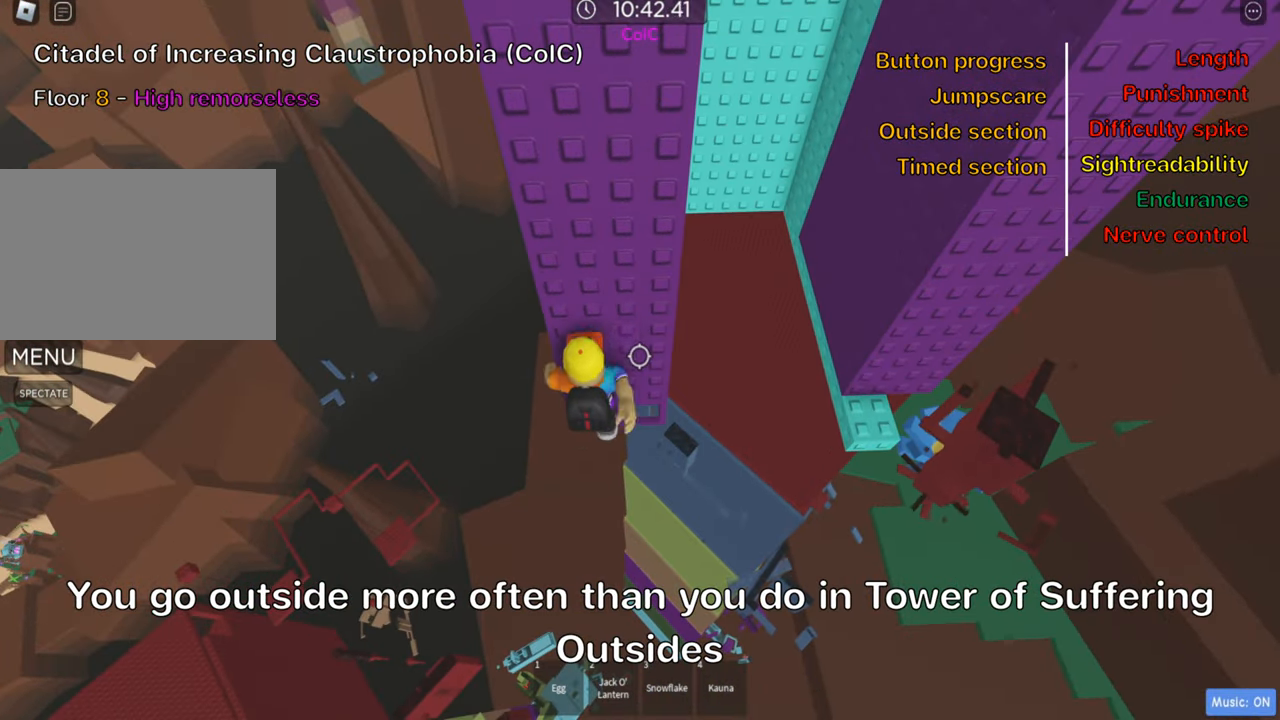
{"keys": [], "events": [[150, "a", "down"], [200, "w", "down"], [300, "space", "down"], [467, "space", "up"], [483, "a", "up"], [500, "w", "up"]]}
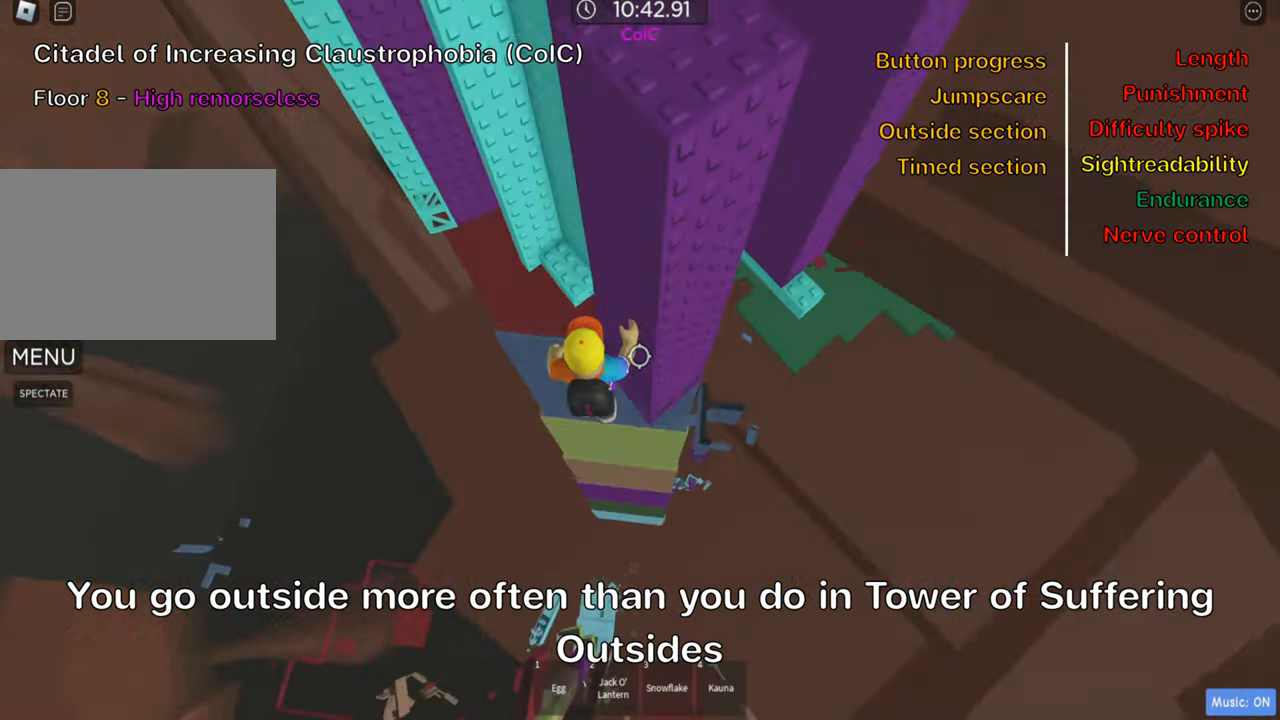
{"keys": ["w"], "events": [[83, "w", "down"]]}
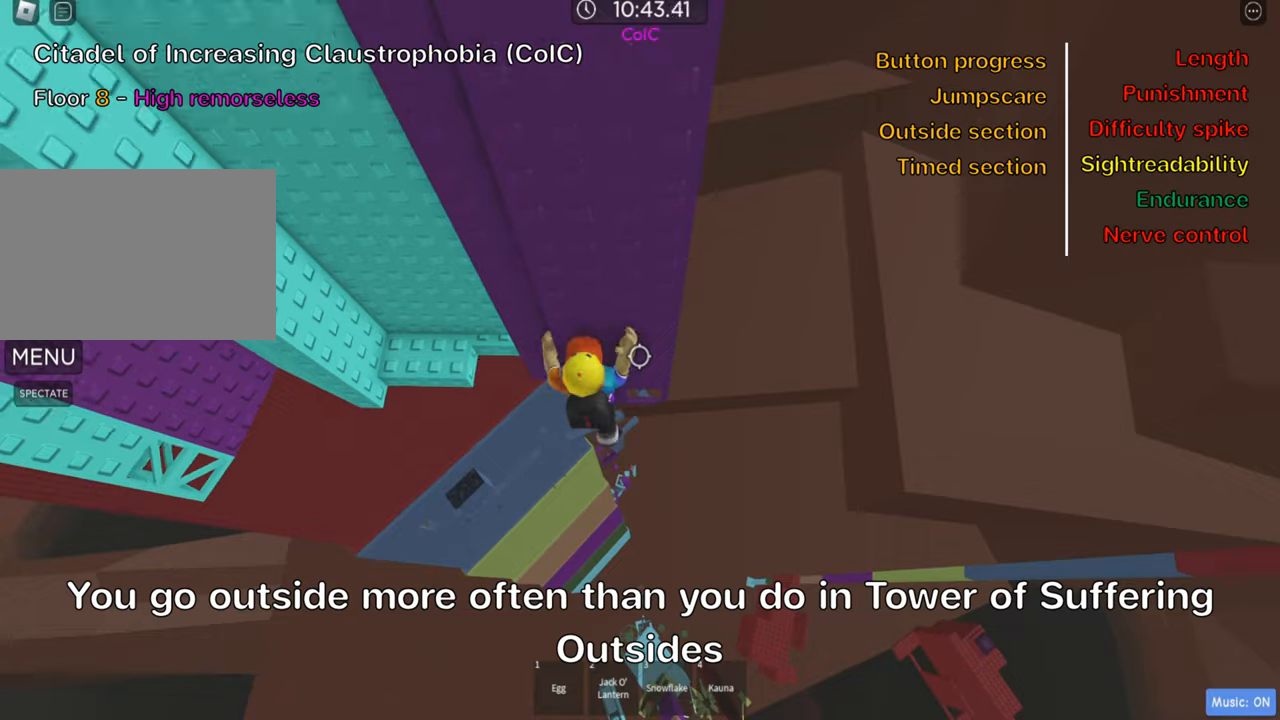
{"keys": [], "events": [[384, "w", "up"]]}
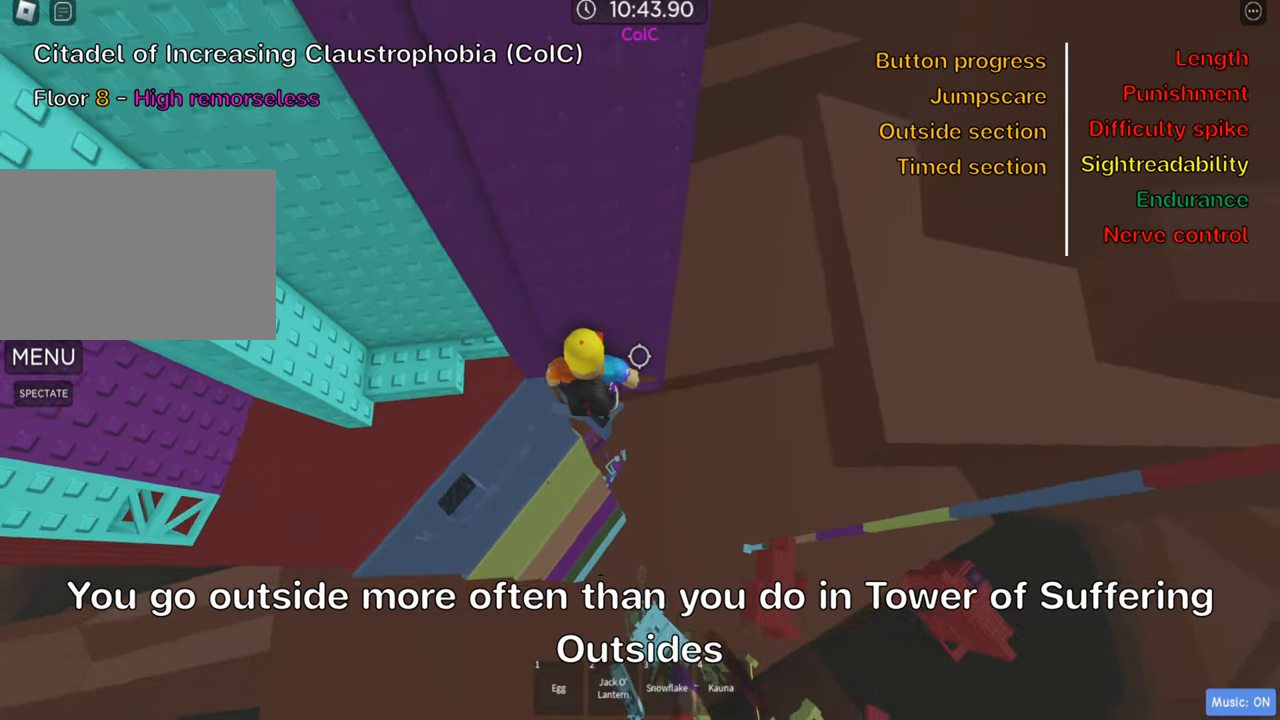
{"keys": ["a"], "events": [[50, "a", "down"], [150, "space", "down"], [284, "space", "up"]]}
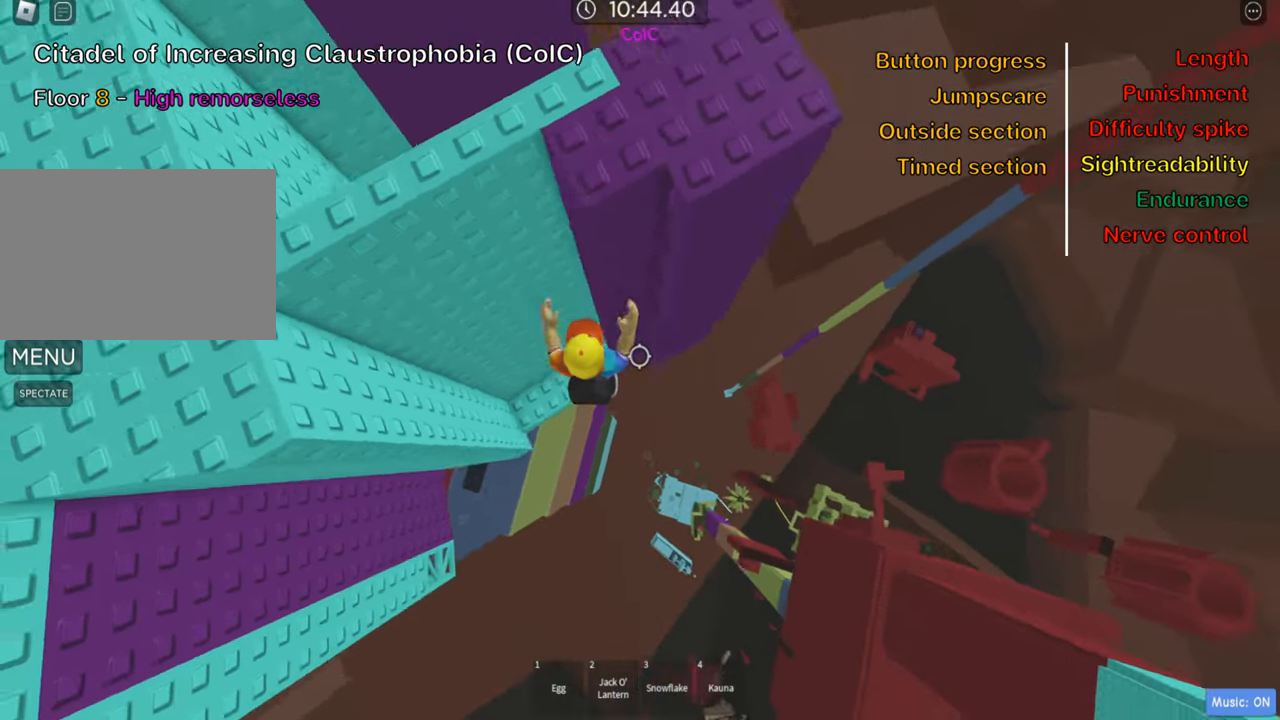
{"keys": [], "events": [[100, "w", "down"], [350, "a", "up"], [367, "w", "up"]]}
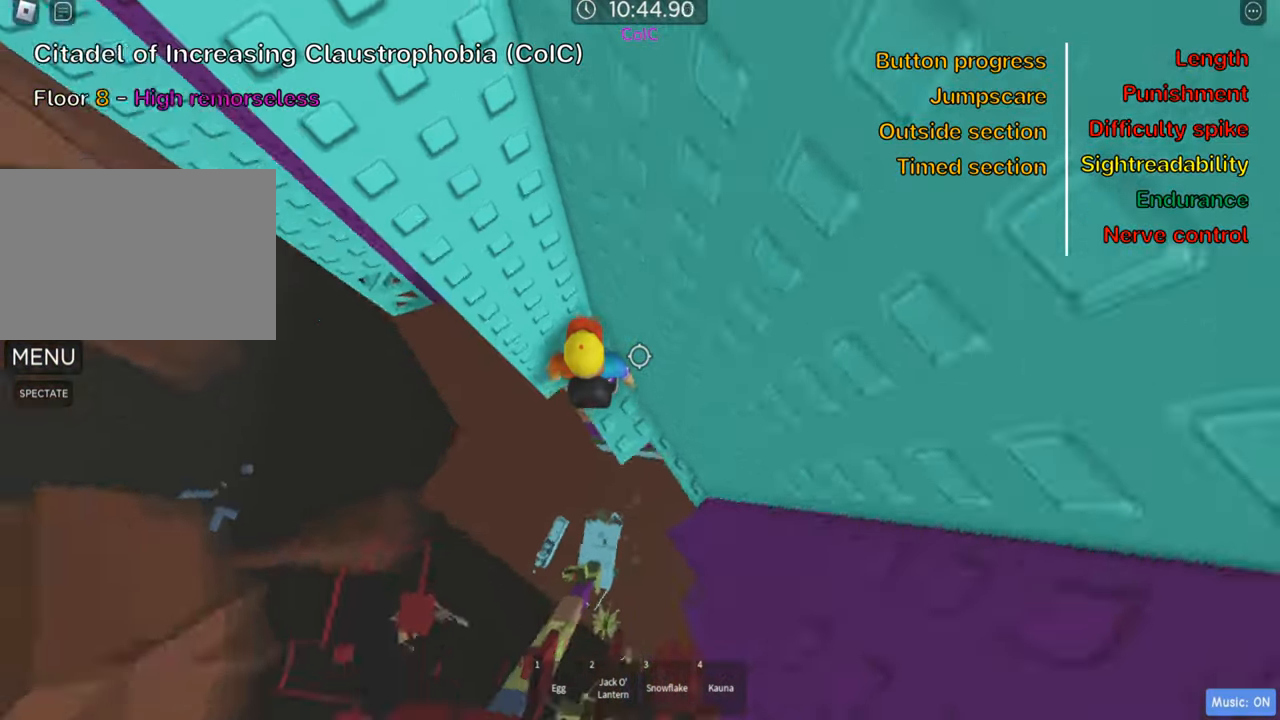
{"keys": ["w"], "events": [[117, "a", "down"], [117, "w", "down"], [200, "a", "up"], [200, "w", "up"], [467, "w", "down"]]}
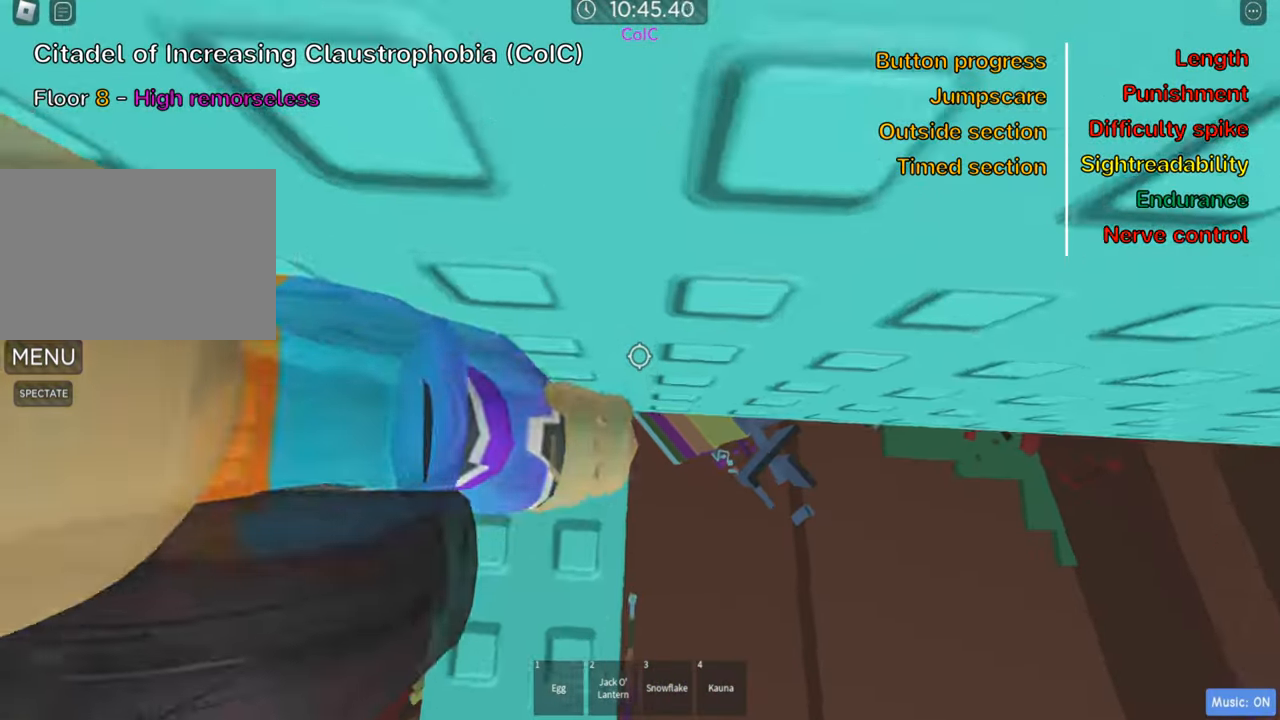
{"keys": [], "events": [[17, "w", "up"], [134, "shift", "down"], [284, "shift", "up"]]}
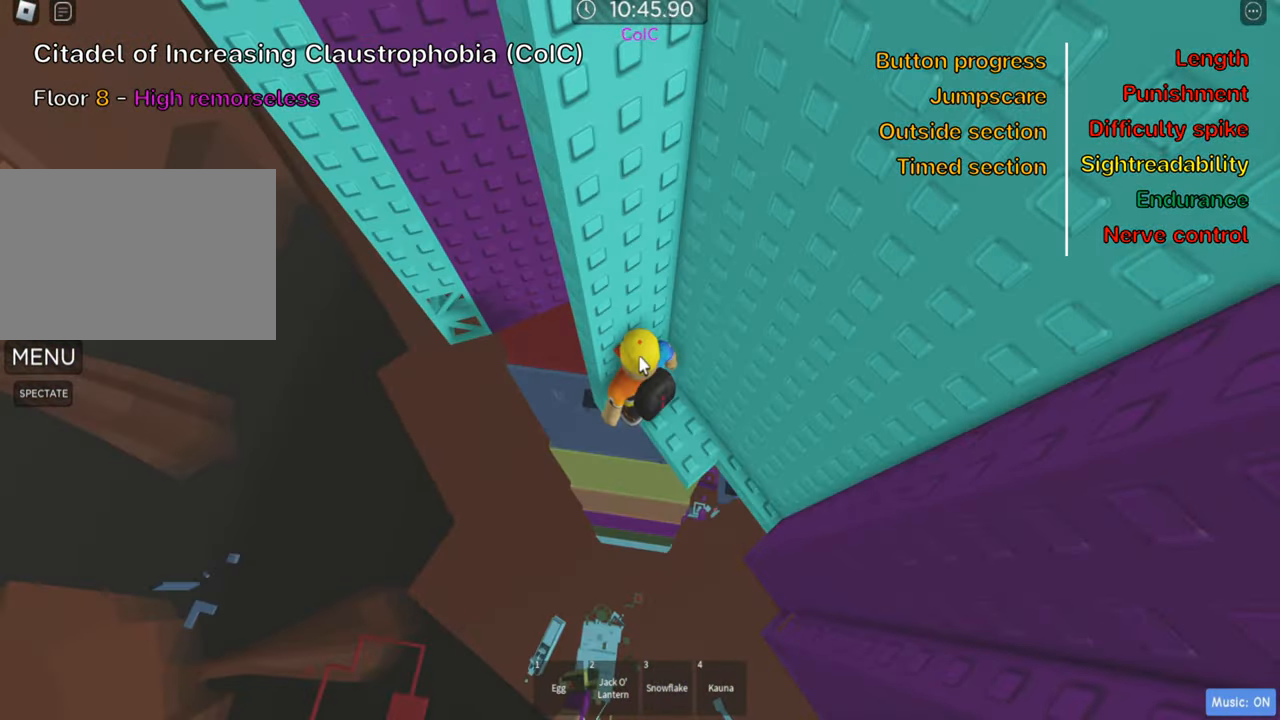
{"keys": ["a", "space"], "events": [[34, "shift", "down"], [150, "shift", "up"], [300, "a", "down"], [434, "space", "down"]]}
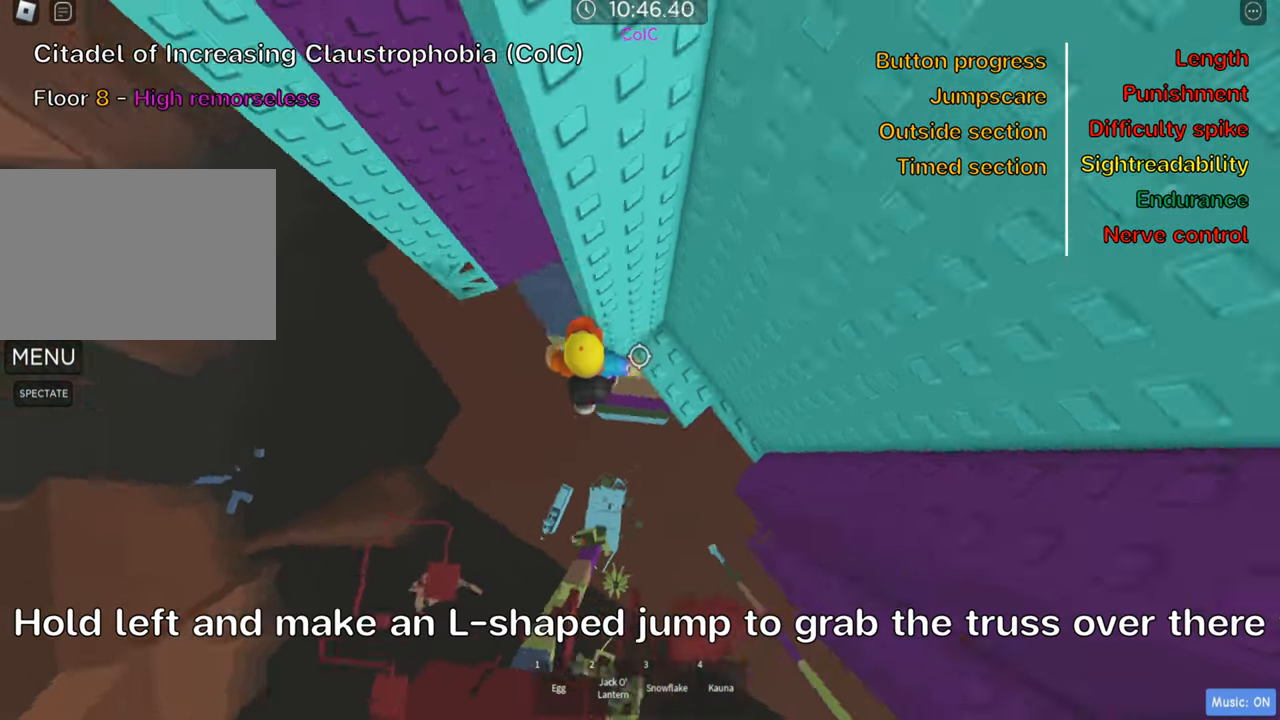
{"keys": ["w"], "events": [[50, "space", "up"], [150, "w", "down"], [300, "a", "up"]]}
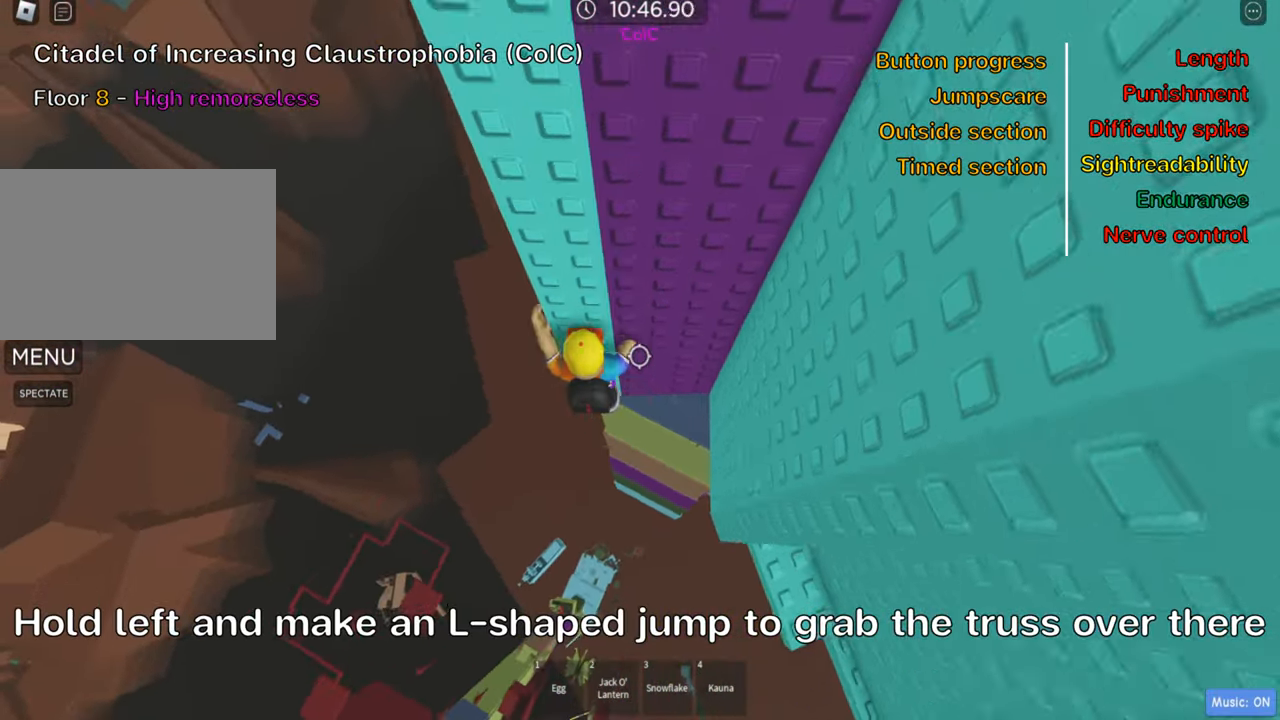
{"keys": [], "events": [[200, "w", "up"], [217, "shift", "down"], [350, "shift", "up"]]}
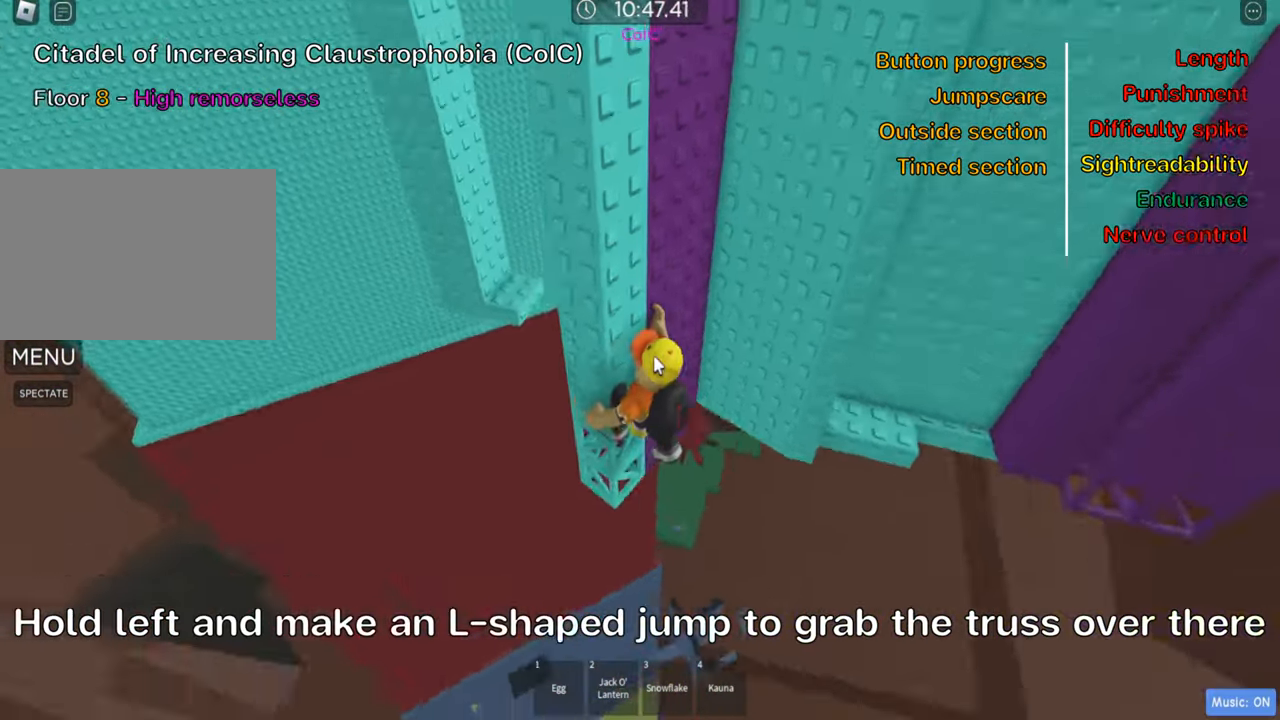
{"keys": ["w"], "events": [[166, "shift", "down"], [333, "shift", "up"], [366, "w", "down"]]}
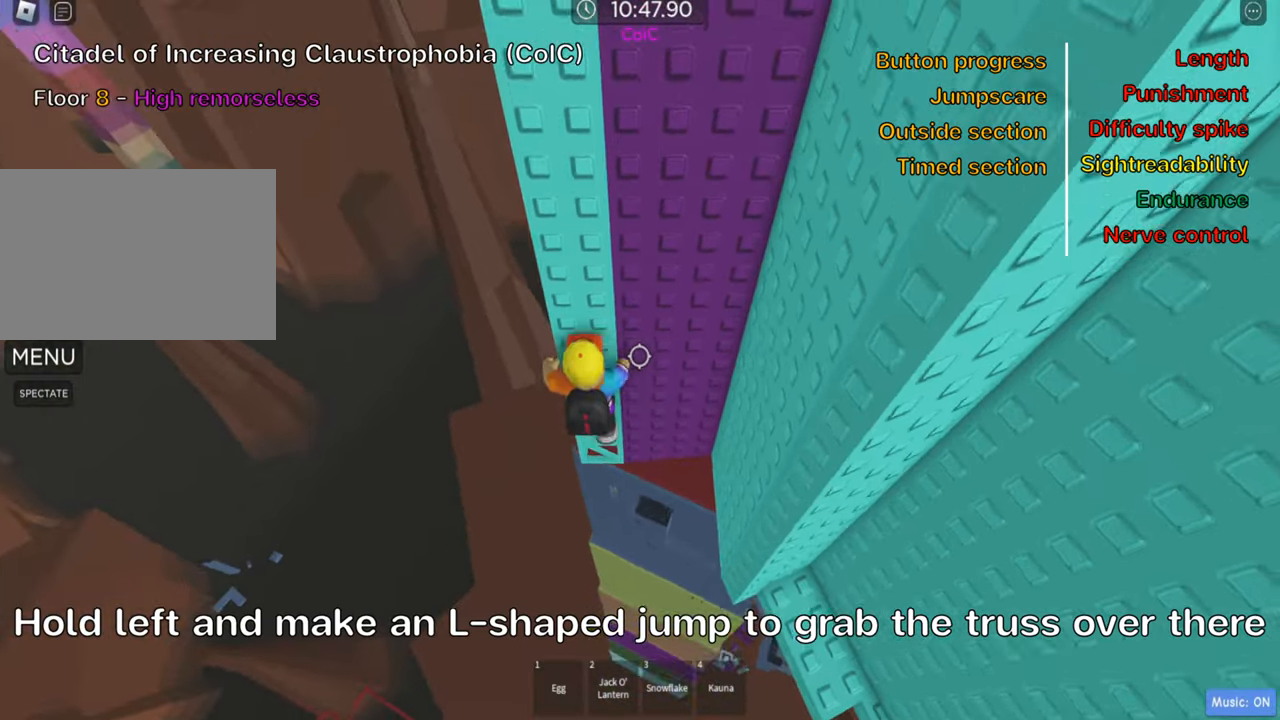
{"keys": ["a", "space", "w"], "events": [[133, "w", "up"], [350, "a", "down"], [416, "w", "down"], [450, "space", "down"]]}